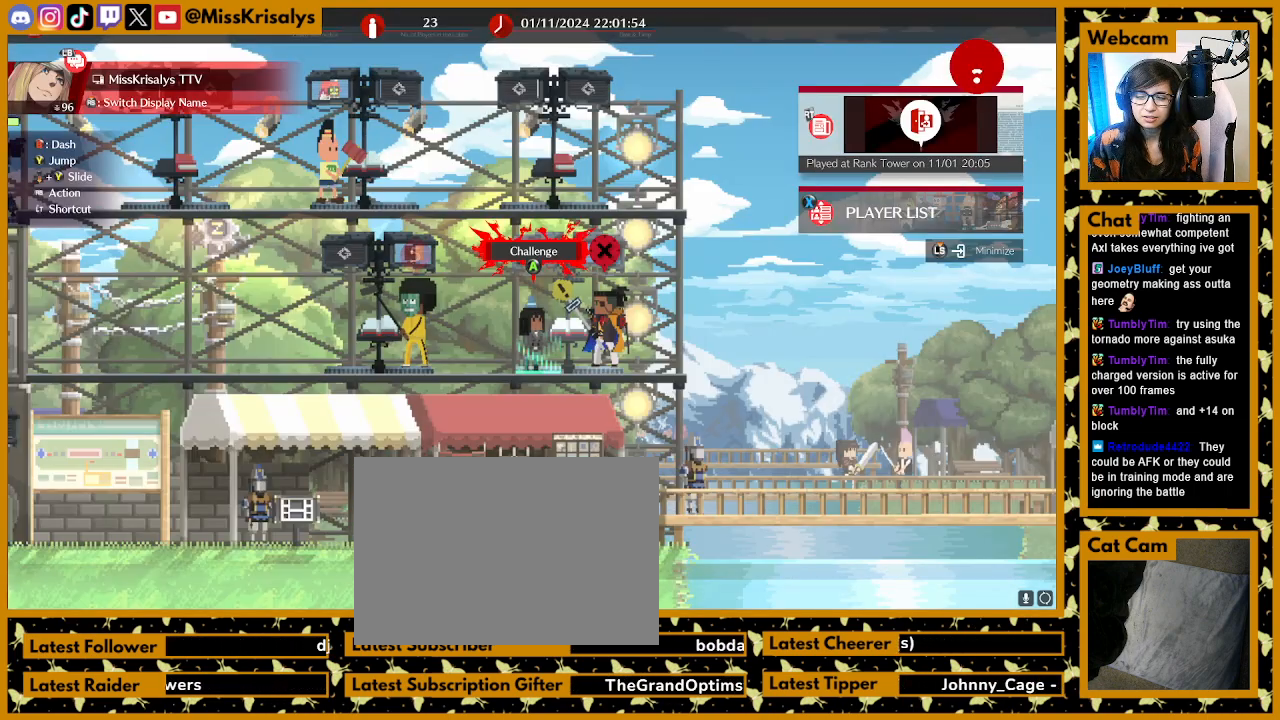
Gameplay with a controller (arcade stick); each line is a JSON object with the inputs held at the frame after it (dt_ms = milliseconds from this image to that frame). "events" lists button and stick changes between this image and that frame as [ms after this image, input, new state], when the widget could be followed in between. Not read: L3 P R3 S.
{"dt_ms": 1000, "buttons": [], "left_stick": "left", "events": [[200, "left_stick", "left"]]}
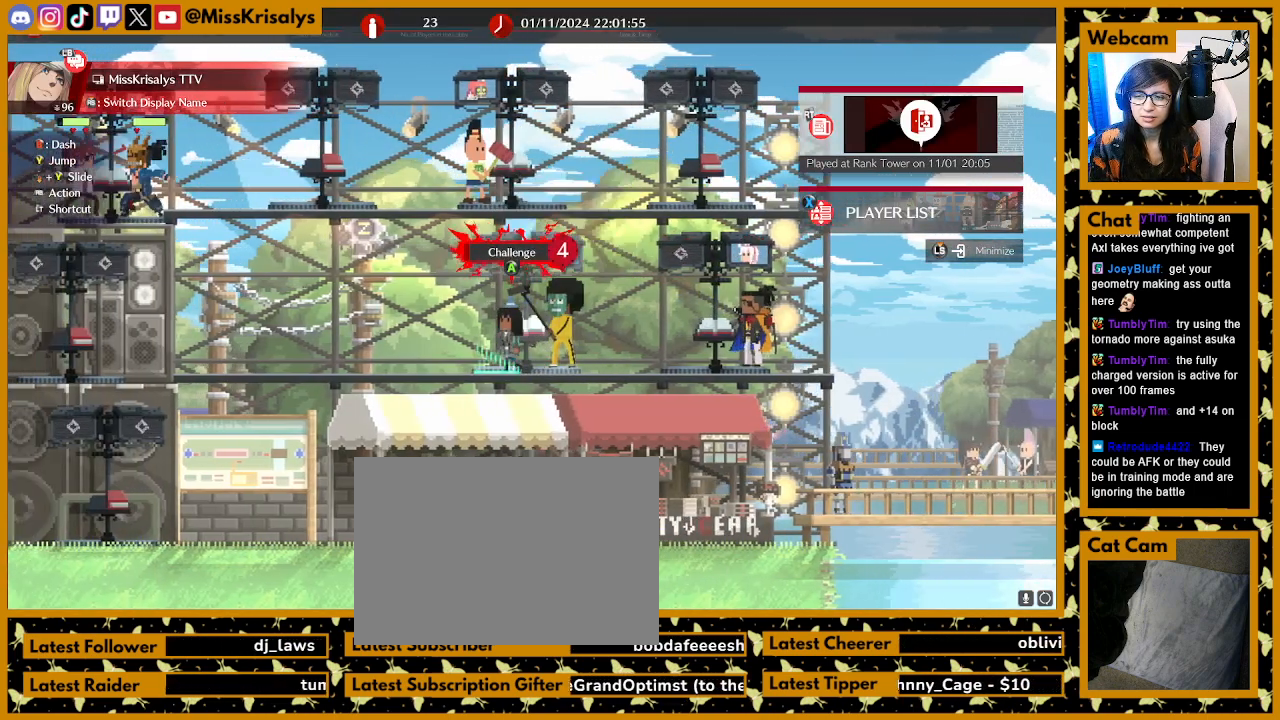
{"dt_ms": 500, "buttons": [], "left_stick": "center", "events": [[467, "left_stick", "center"]]}
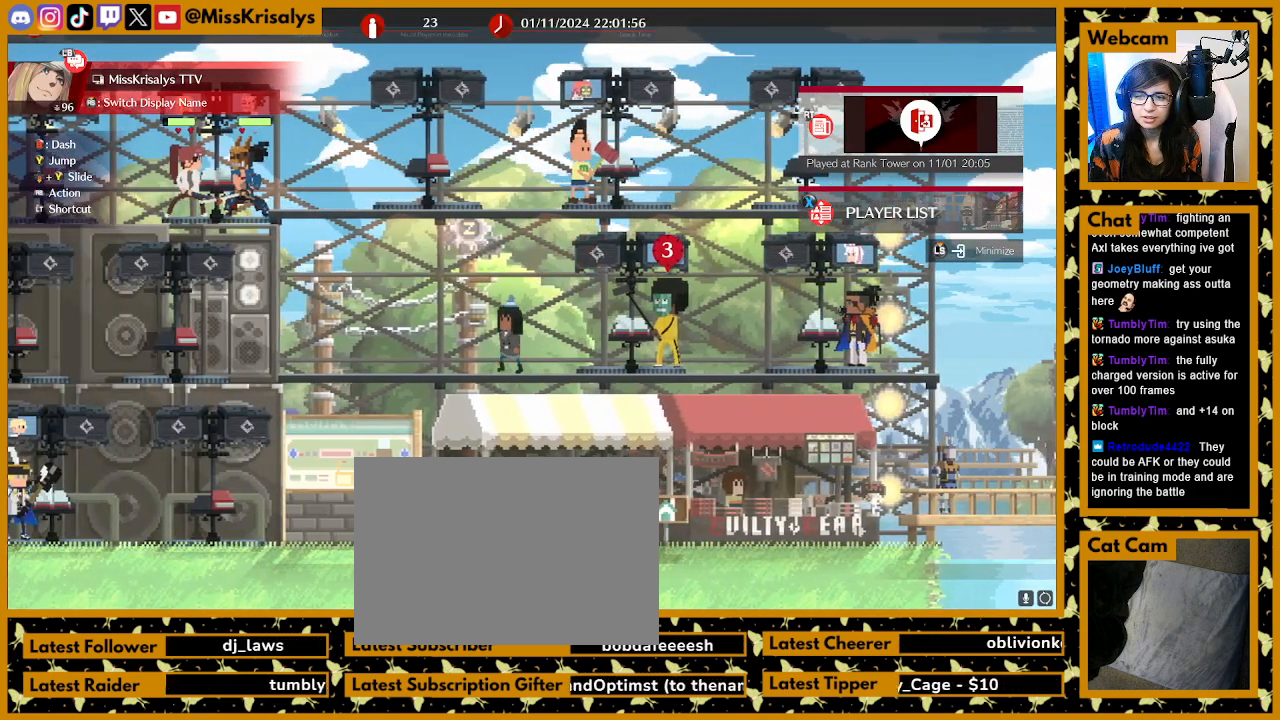
{"dt_ms": 500, "buttons": [], "left_stick": "center", "events": []}
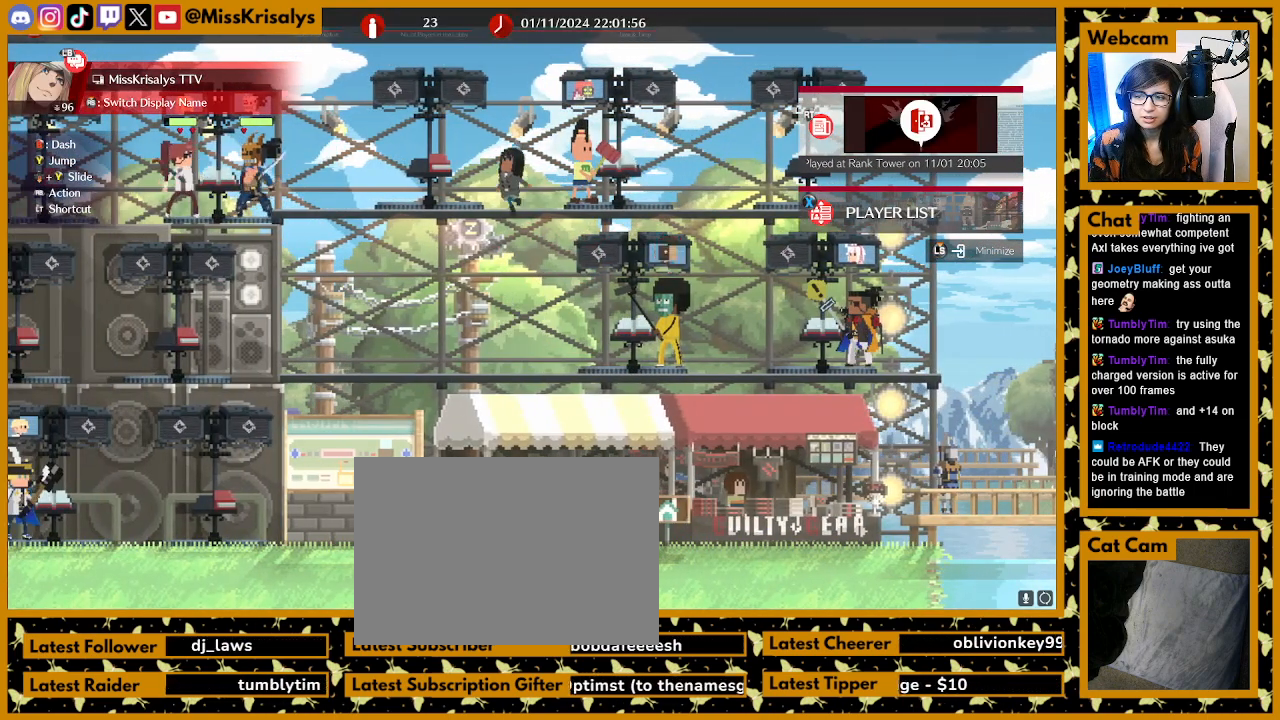
{"dt_ms": 1000, "buttons": [], "left_stick": "center", "events": [[300, "left_stick", "right"], [1000, "left_stick", "center"]]}